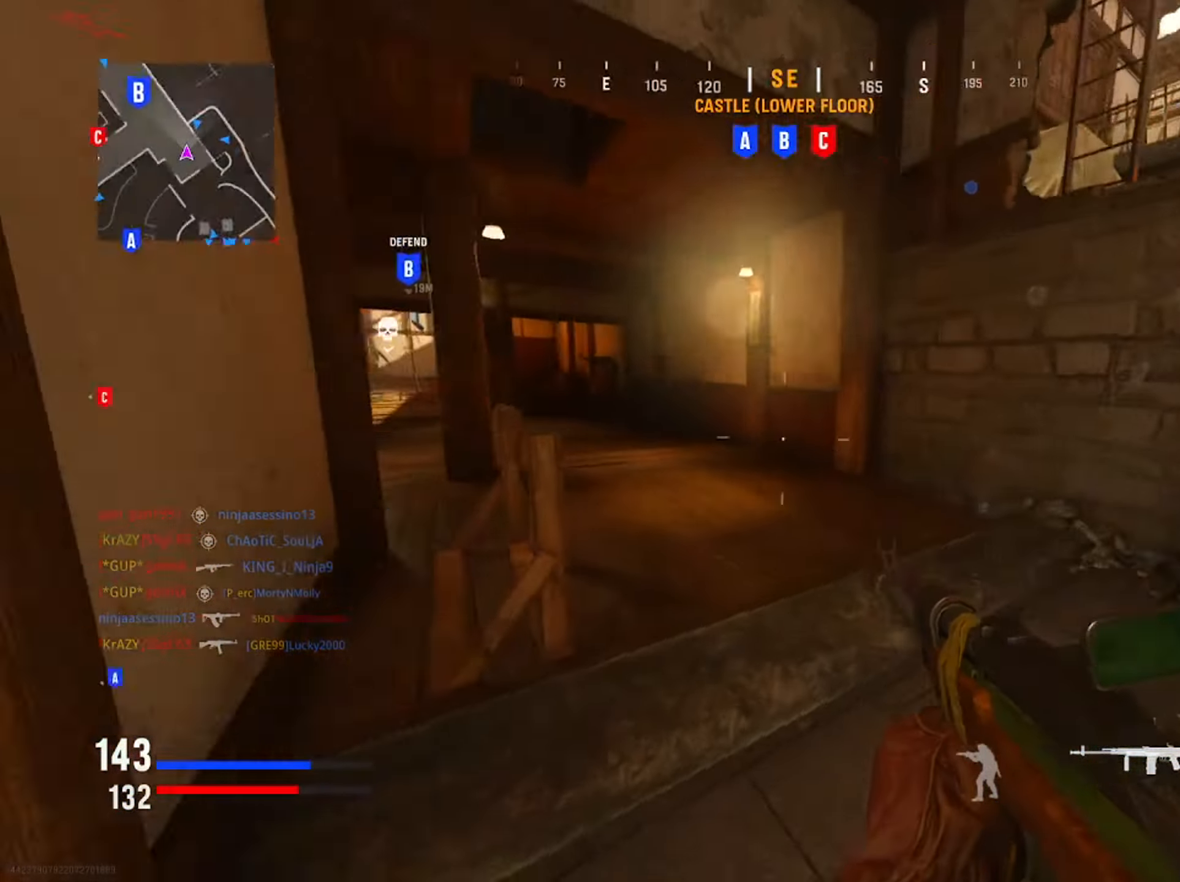
Gameplay with a controller (PlayStation layout); each line is a JSON object with the inputs held at the frame after it. "button_events" lists button changes between this image and that frame as [ms after this image, input, new state], when the widget could be followed in between (sticks are given only as held states). Not read: L1.
{"buttons": [], "left_stick": "up", "right_stick": "left", "button_events": []}
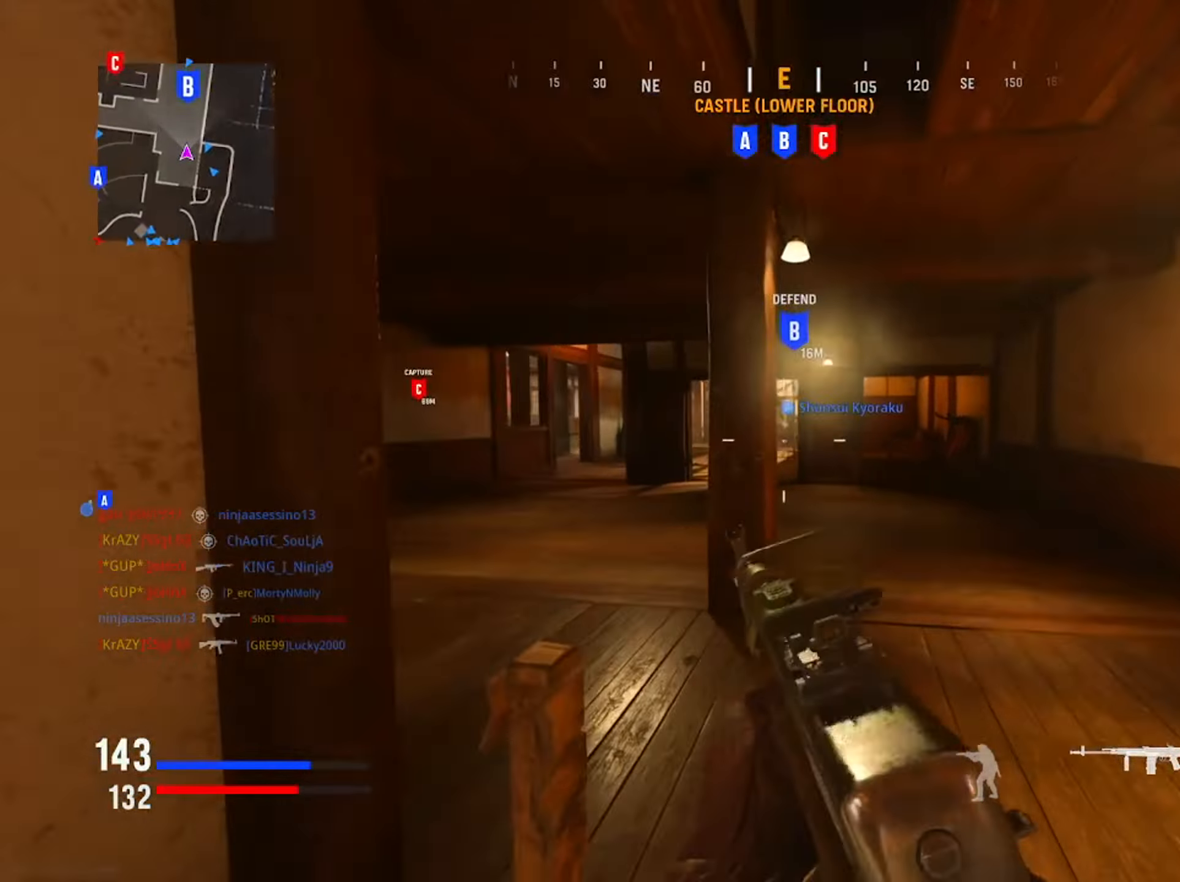
{"buttons": ["TRIANGLE"], "left_stick": "up-left", "right_stick": "center", "button_events": [[317, "TRIANGLE", "down"], [417, "TRIANGLE", "up"], [501, "TRIANGLE", "down"]]}
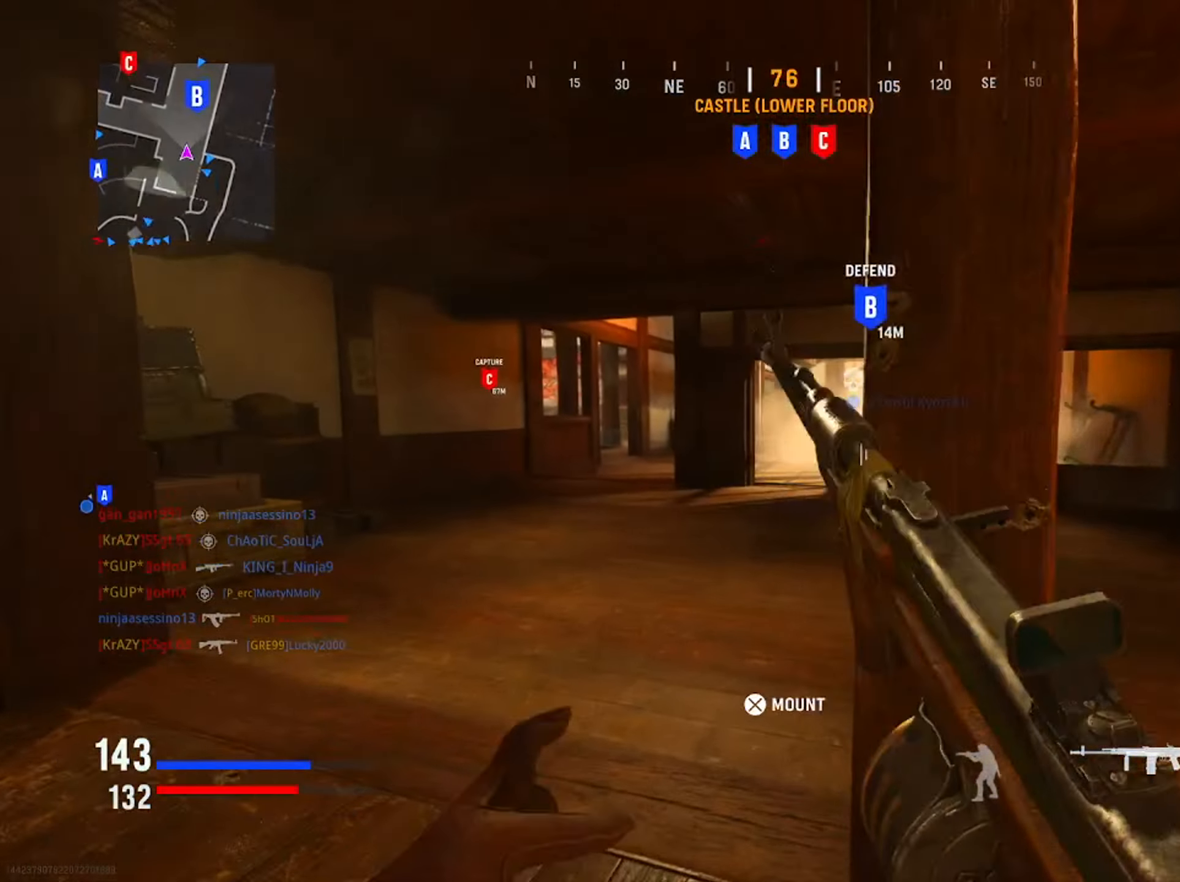
{"buttons": [], "left_stick": "up-left", "right_stick": "left", "button_events": [[83, "TRIANGLE", "up"]]}
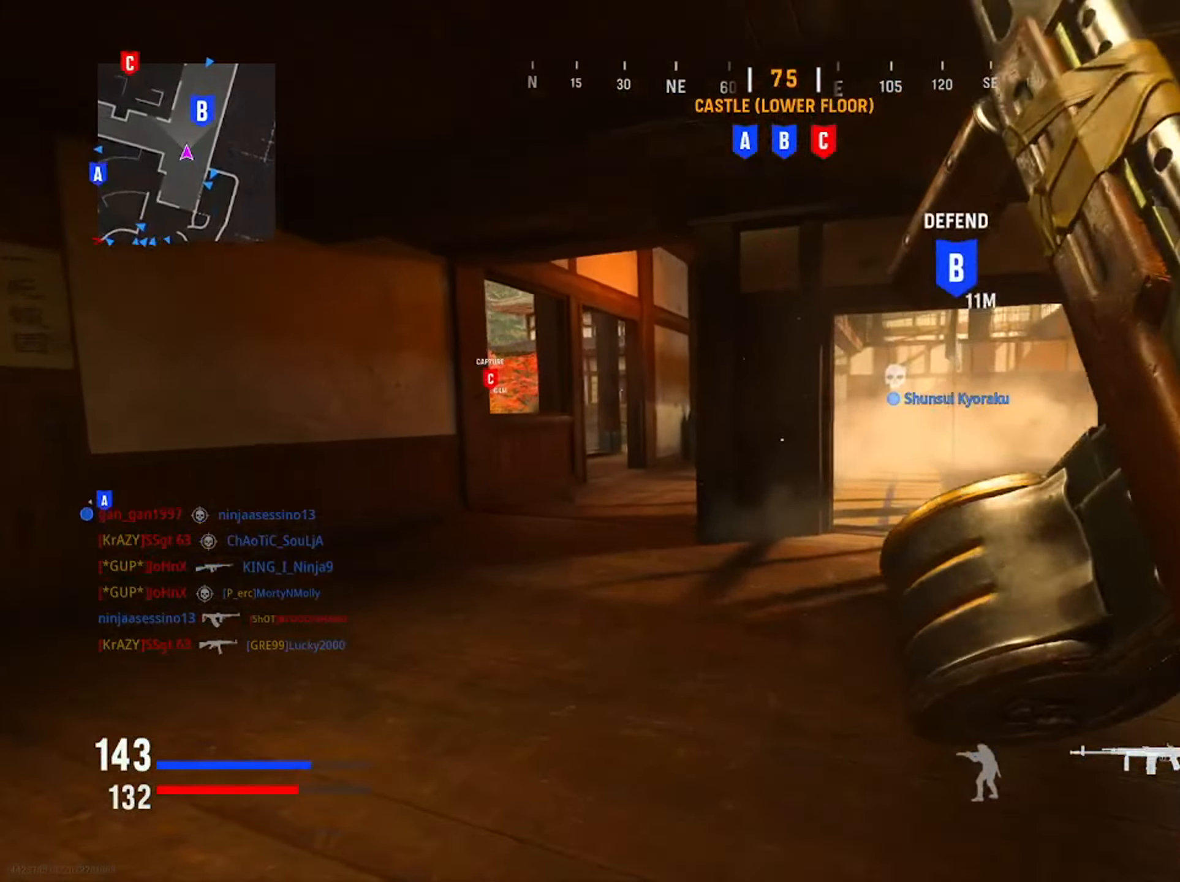
{"buttons": [], "left_stick": "up-left", "right_stick": "center", "button_events": [[150, "R3", "down"], [284, "R3", "up"]]}
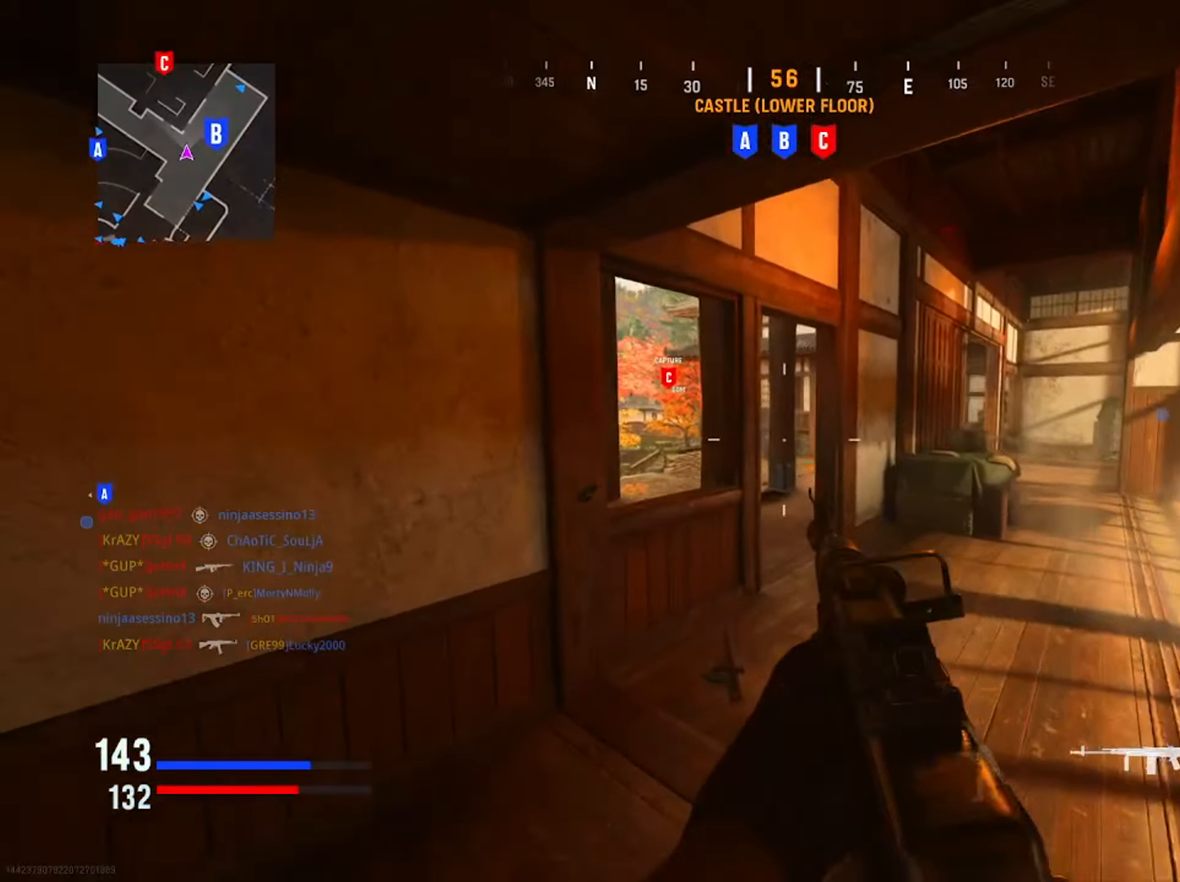
{"buttons": [], "left_stick": "down-left", "right_stick": "right", "button_events": []}